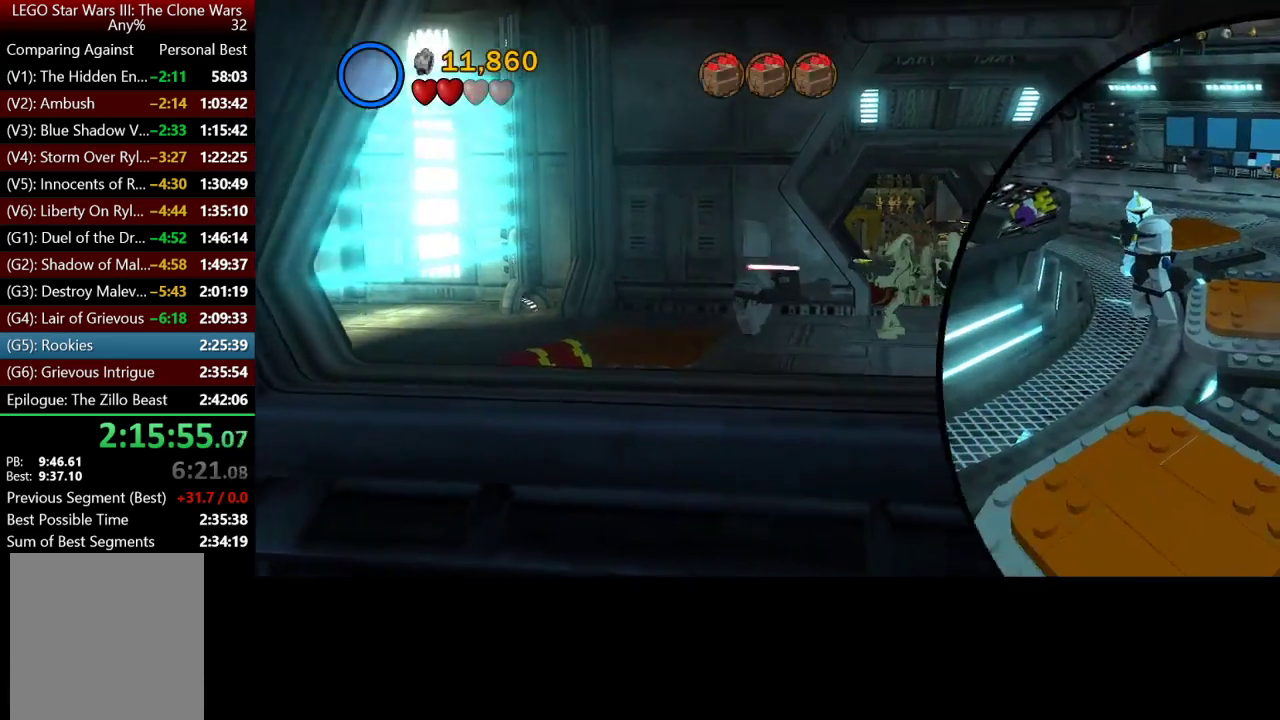
Gameplay with a controller (Xbox layout); each line is a JSON object with the inputs held at the frame after it. "events" lists button and stick changes between this image and that frame as [ms after this image, input, new state], when the widget could be followed in between.
{"buttons": [], "left_stick": "center", "right_stick": "center", "events": []}
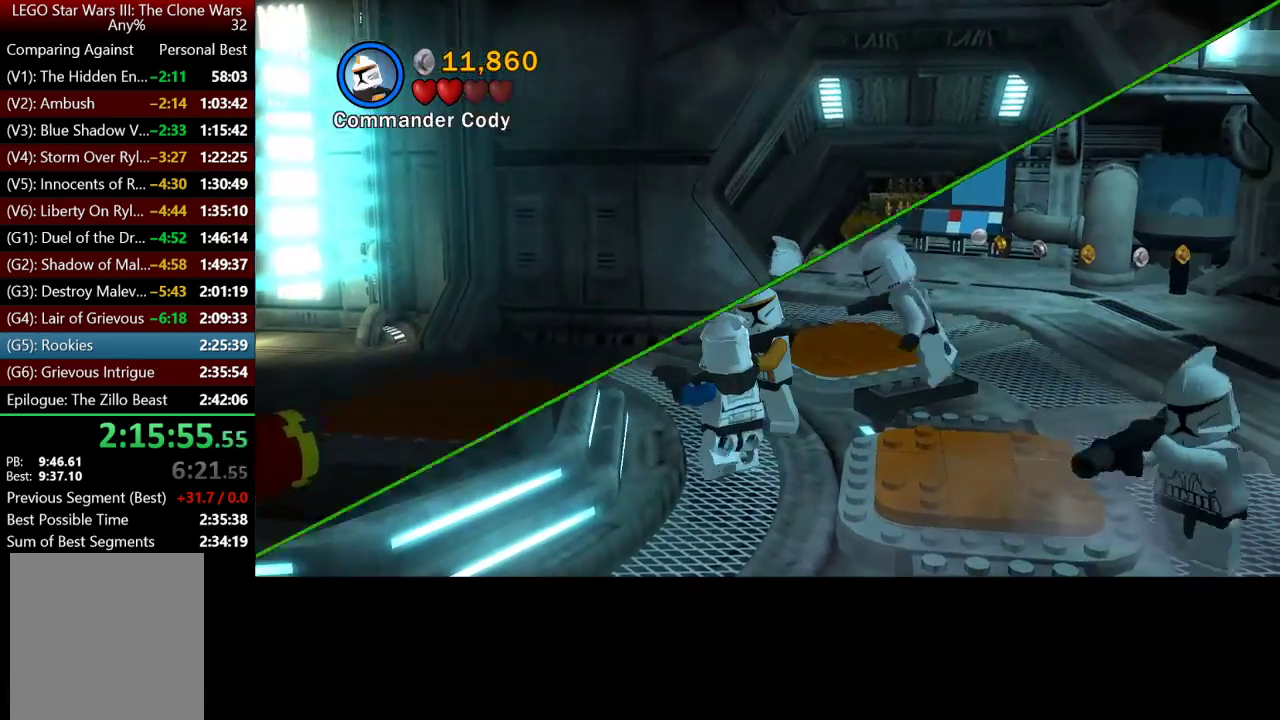
{"buttons": [], "left_stick": "up-left", "right_stick": "center", "events": [[367, "left_stick", "up-left"]]}
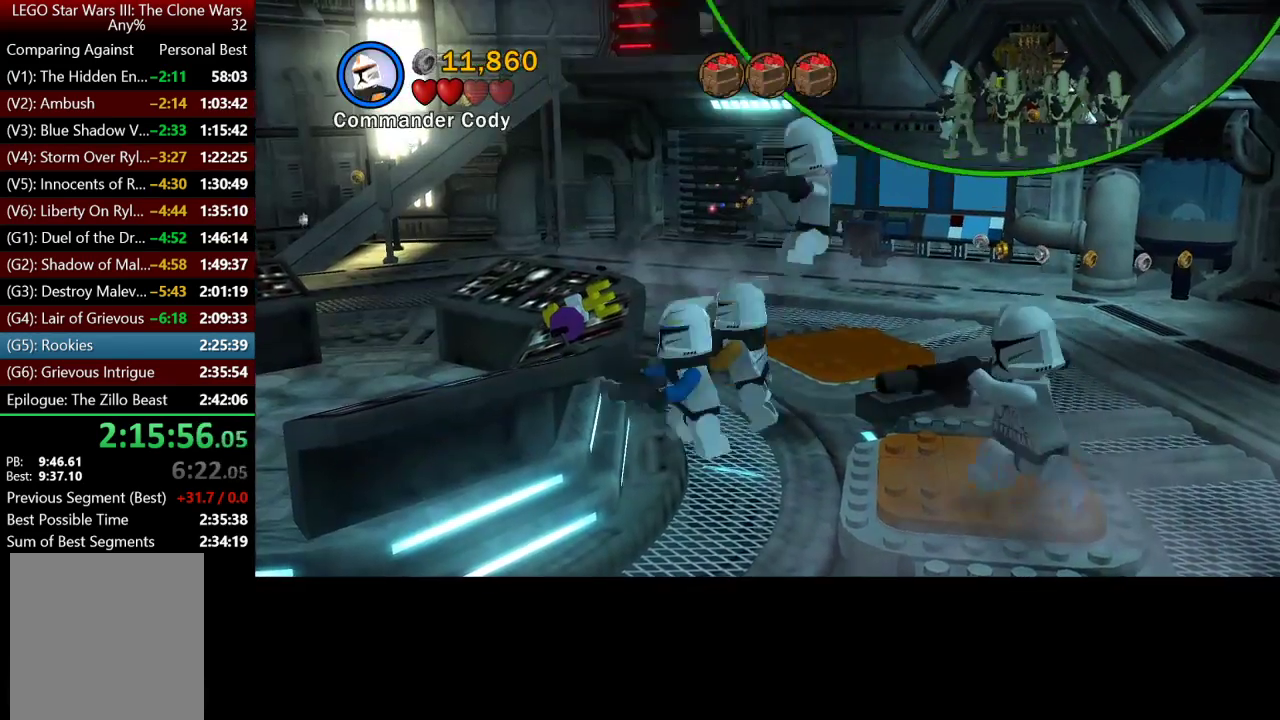
{"buttons": [], "left_stick": "up-left", "right_stick": "center", "events": []}
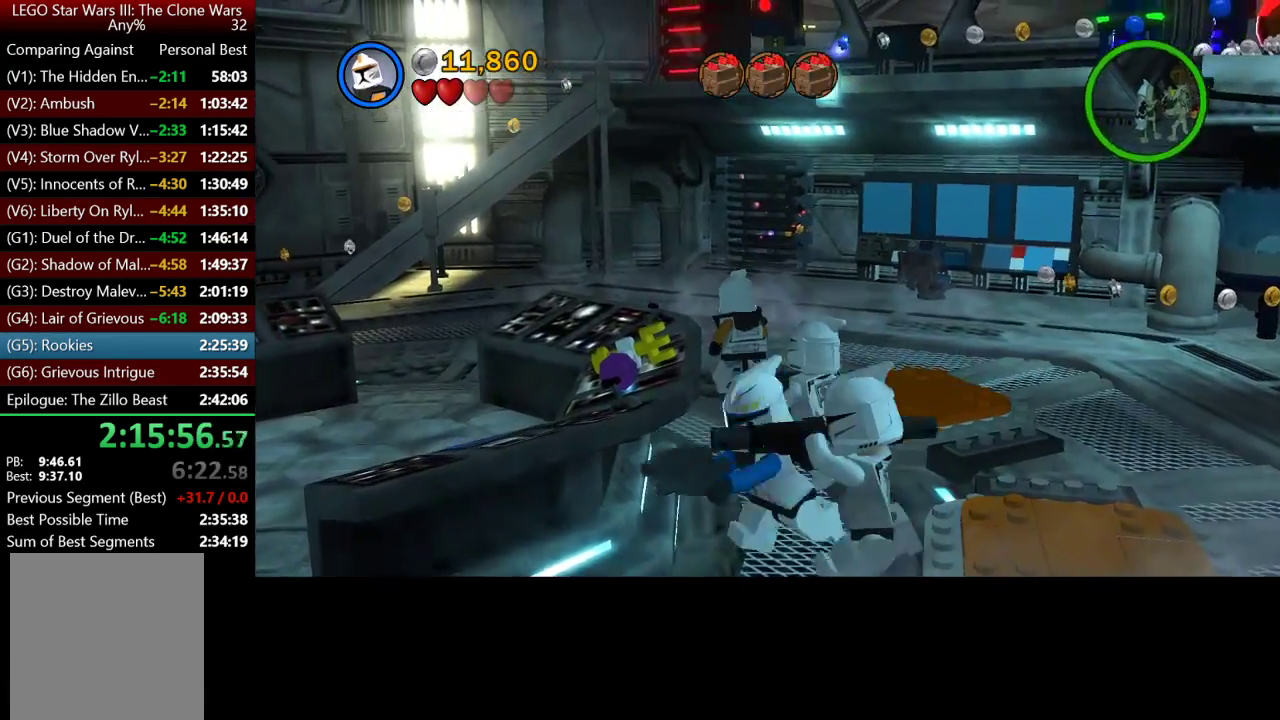
{"buttons": [], "left_stick": "up-left", "right_stick": "center", "events": []}
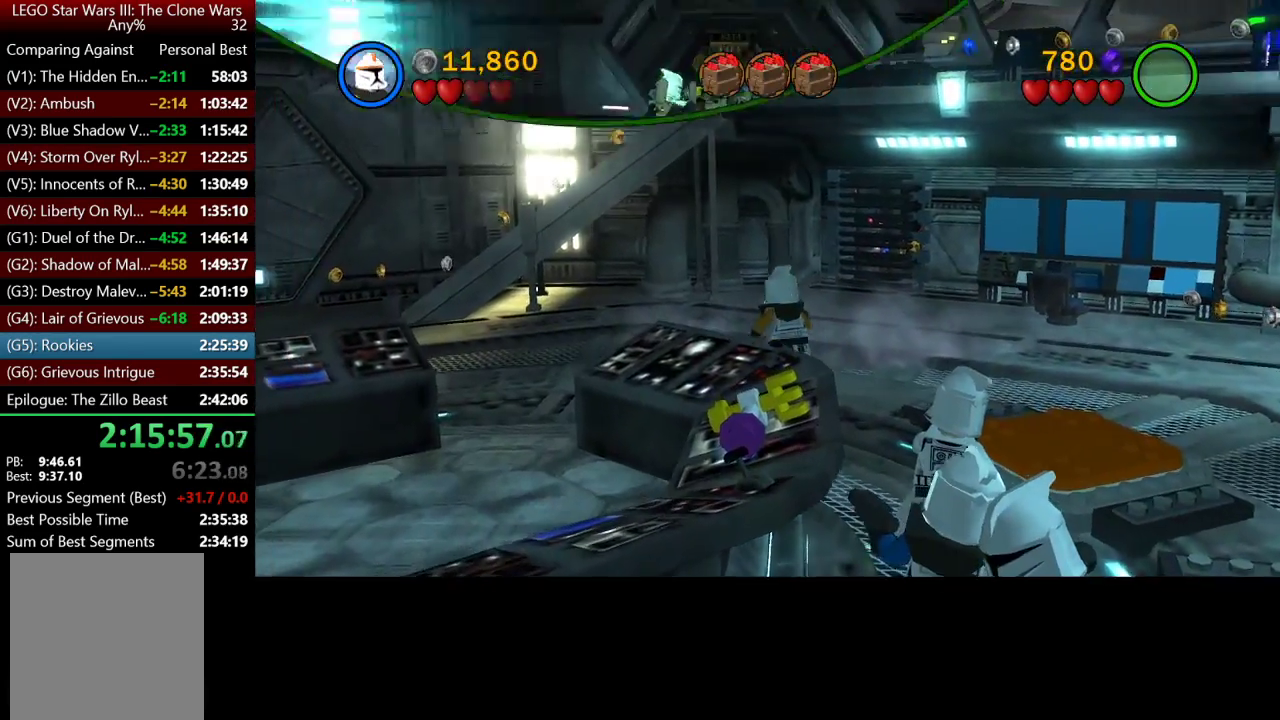
{"buttons": [], "left_stick": "up-left", "right_stick": "center", "events": []}
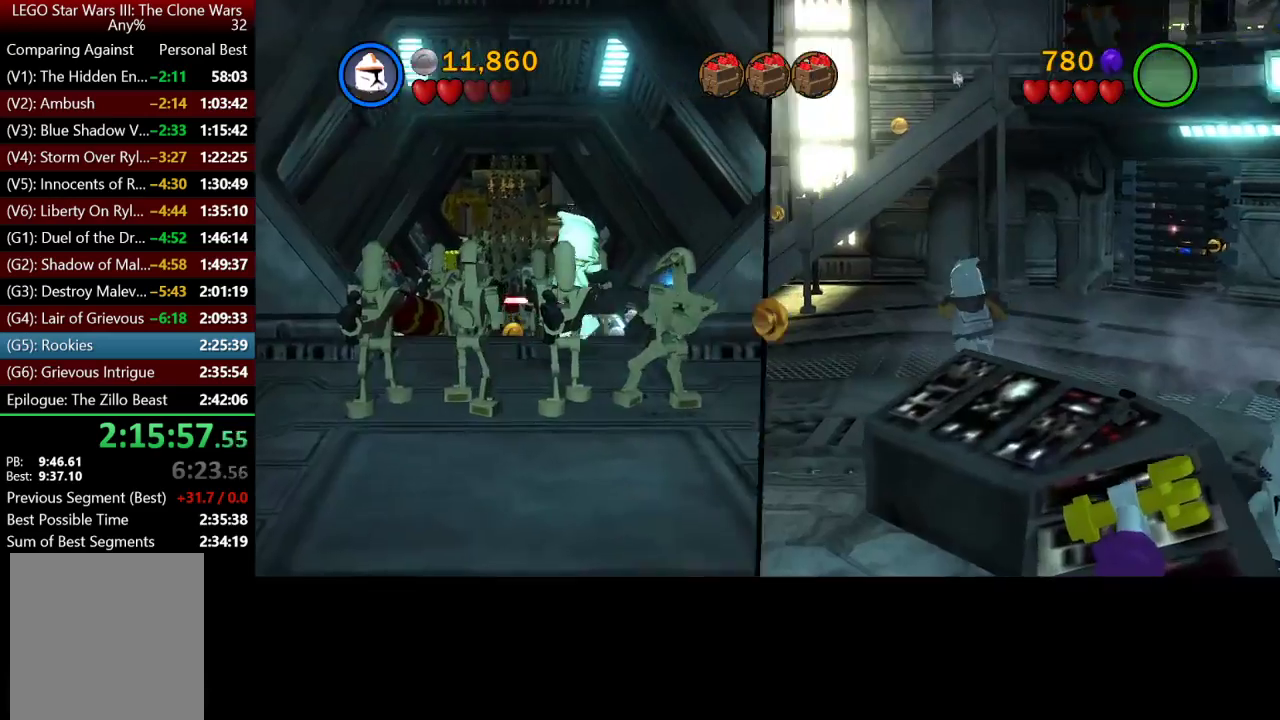
{"buttons": [], "left_stick": "up-left", "right_stick": "center", "events": []}
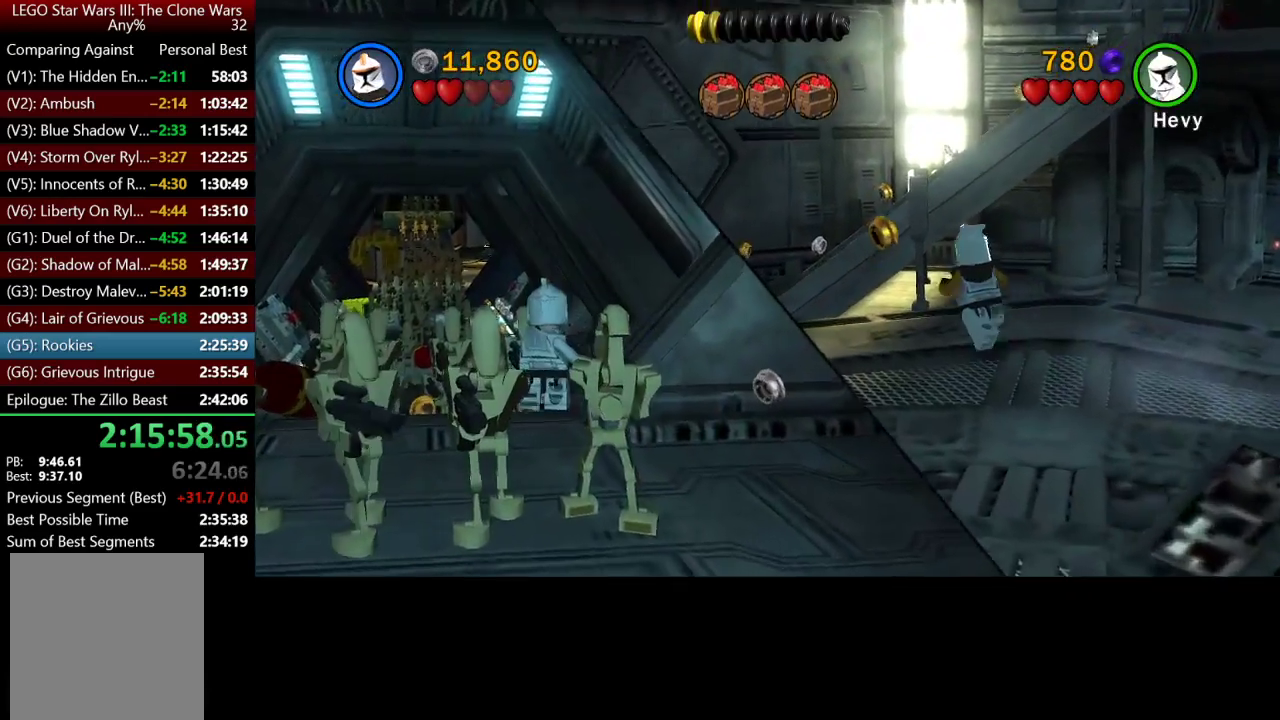
{"buttons": [], "left_stick": "down-left", "right_stick": "center", "events": [[67, "left_stick", "up"], [267, "left_stick", "down-left"]]}
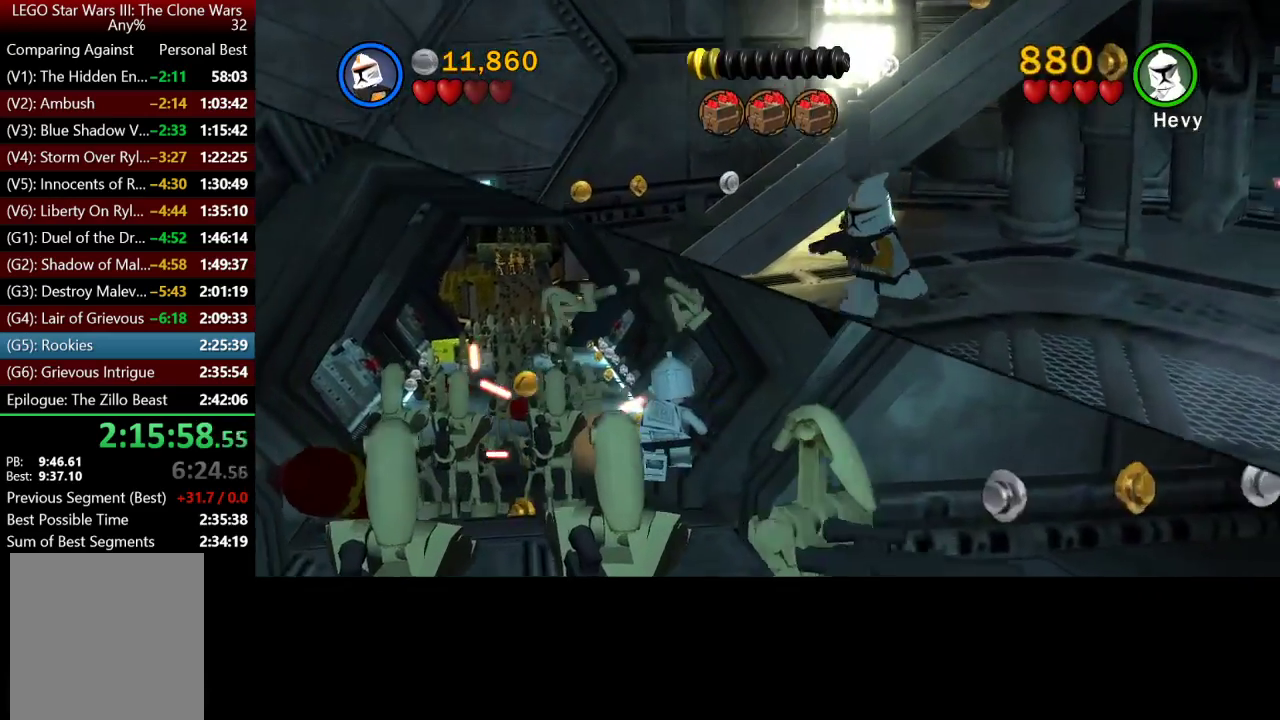
{"buttons": [], "left_stick": "down-right", "right_stick": "center", "events": [[167, "left_stick", "down"], [233, "left_stick", "down-right"], [400, "Y", "down"], [467, "Y", "up"]]}
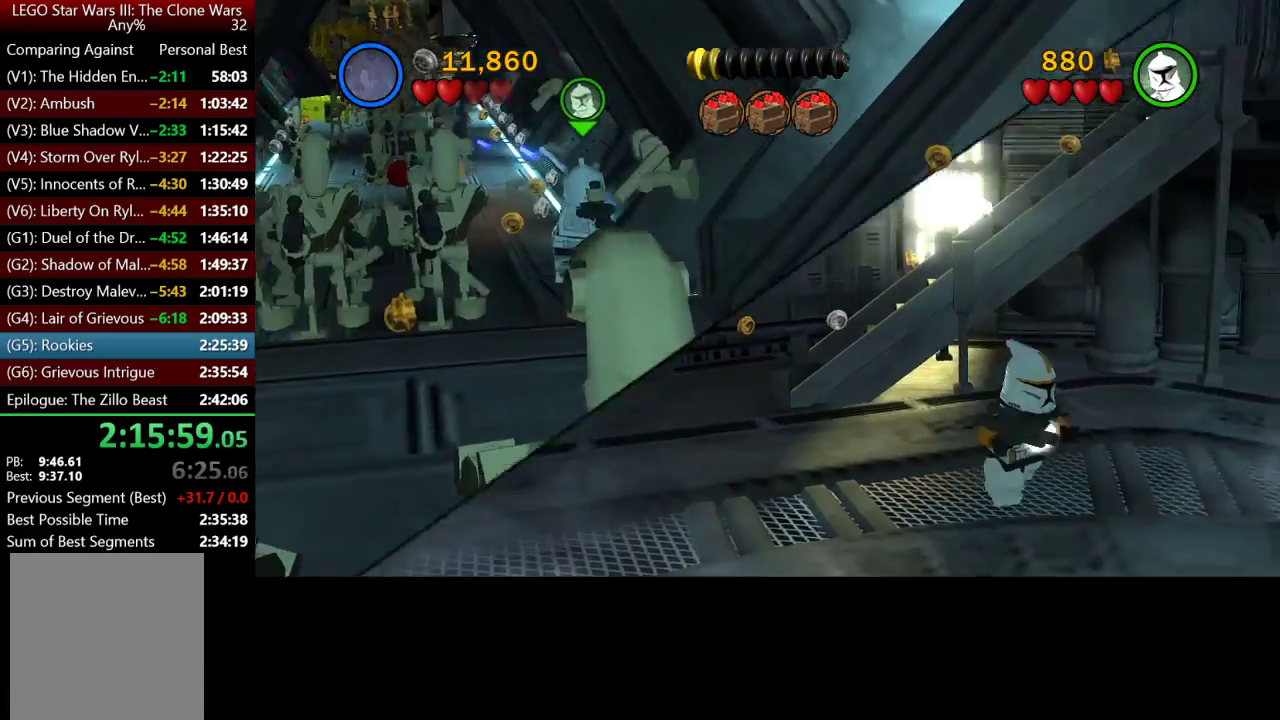
{"buttons": [], "left_stick": "right", "right_stick": "center", "events": [[333, "left_stick", "right"]]}
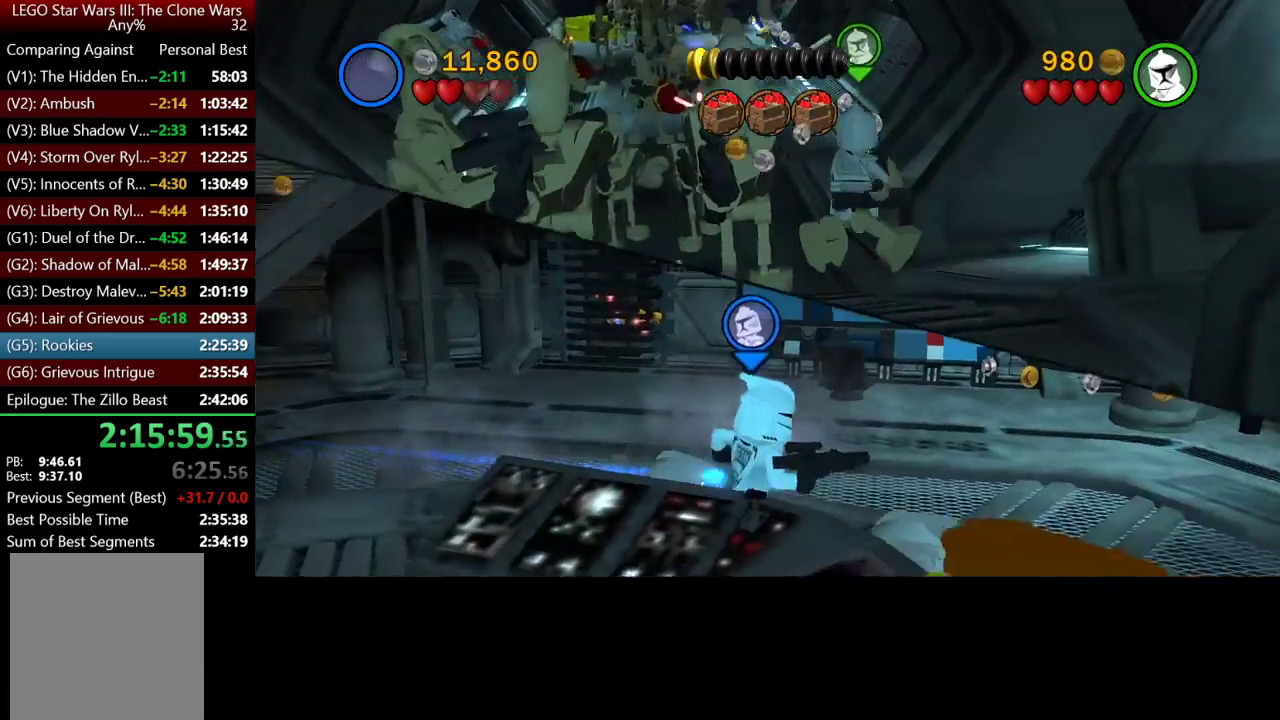
{"buttons": [], "left_stick": "down-right", "right_stick": "center", "events": [[100, "left_stick", "down-left"], [233, "left_stick", "left"], [300, "left_stick", "up-left"], [367, "left_stick", "down-right"]]}
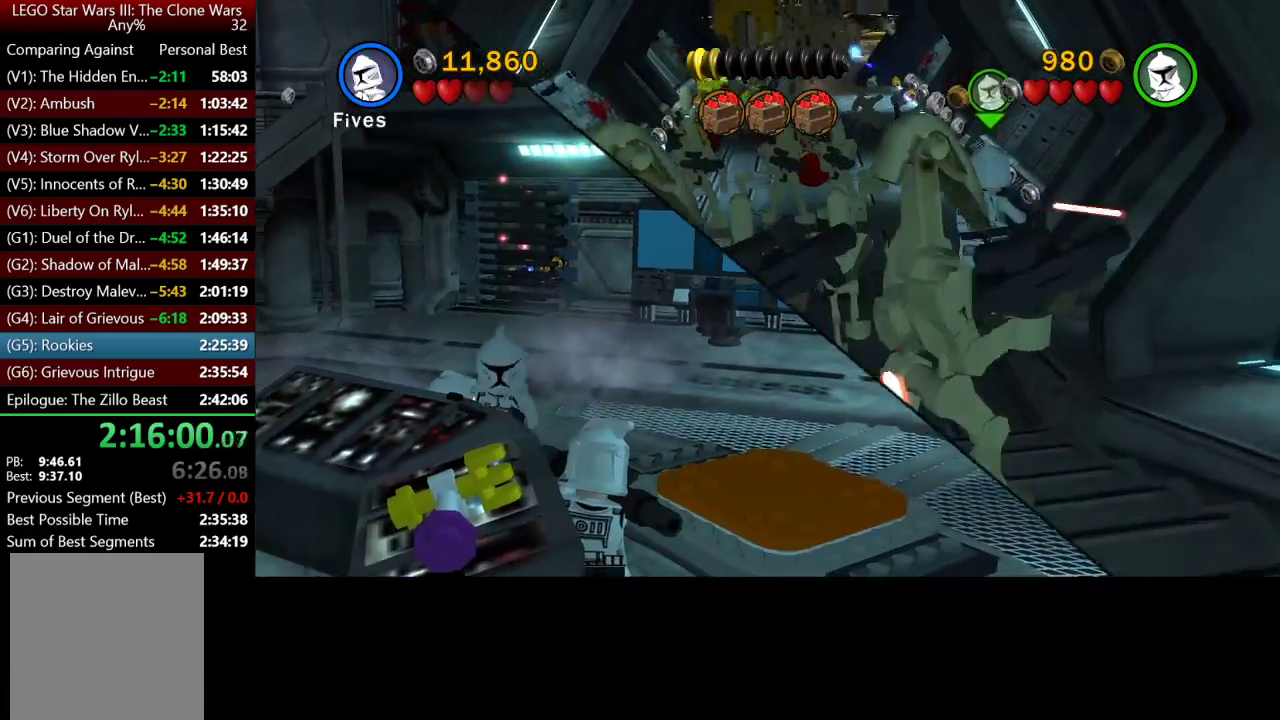
{"buttons": [], "left_stick": "up-left", "right_stick": "center", "events": [[33, "Y", "down"], [100, "Y", "up"], [100, "left_stick", "right"], [167, "left_stick", "up-left"]]}
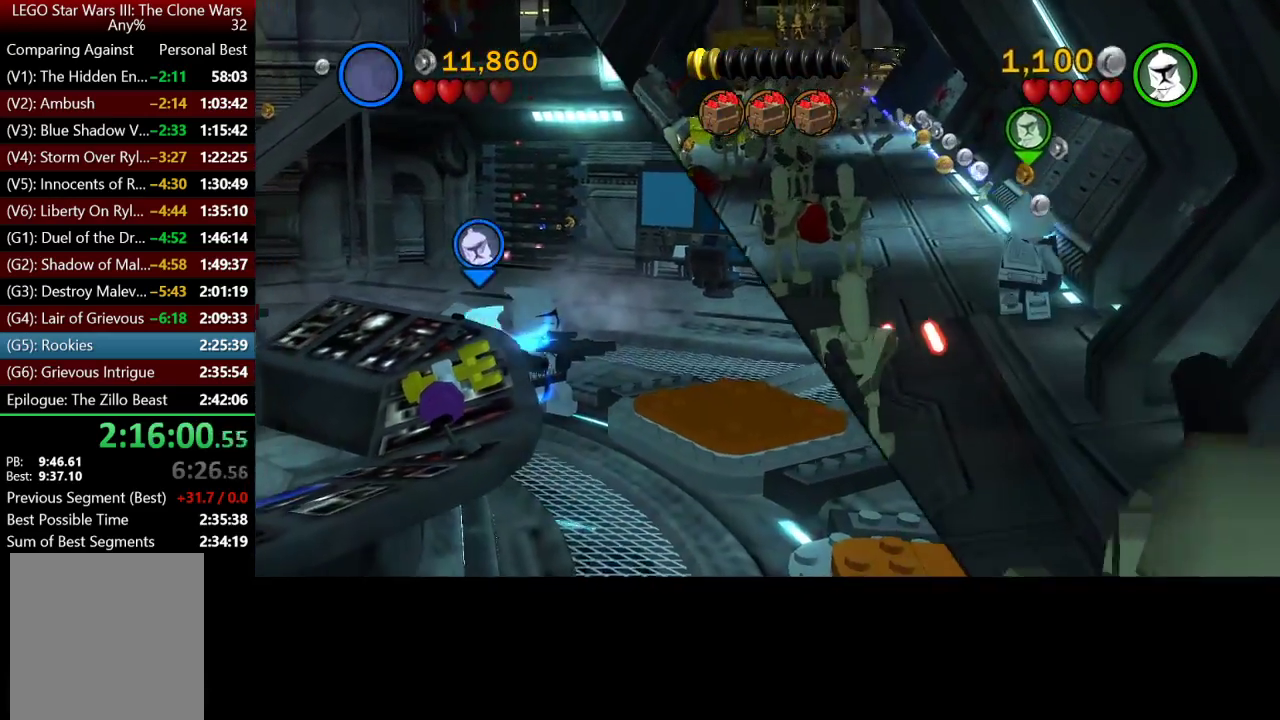
{"buttons": [], "left_stick": "up-left", "right_stick": "center", "events": []}
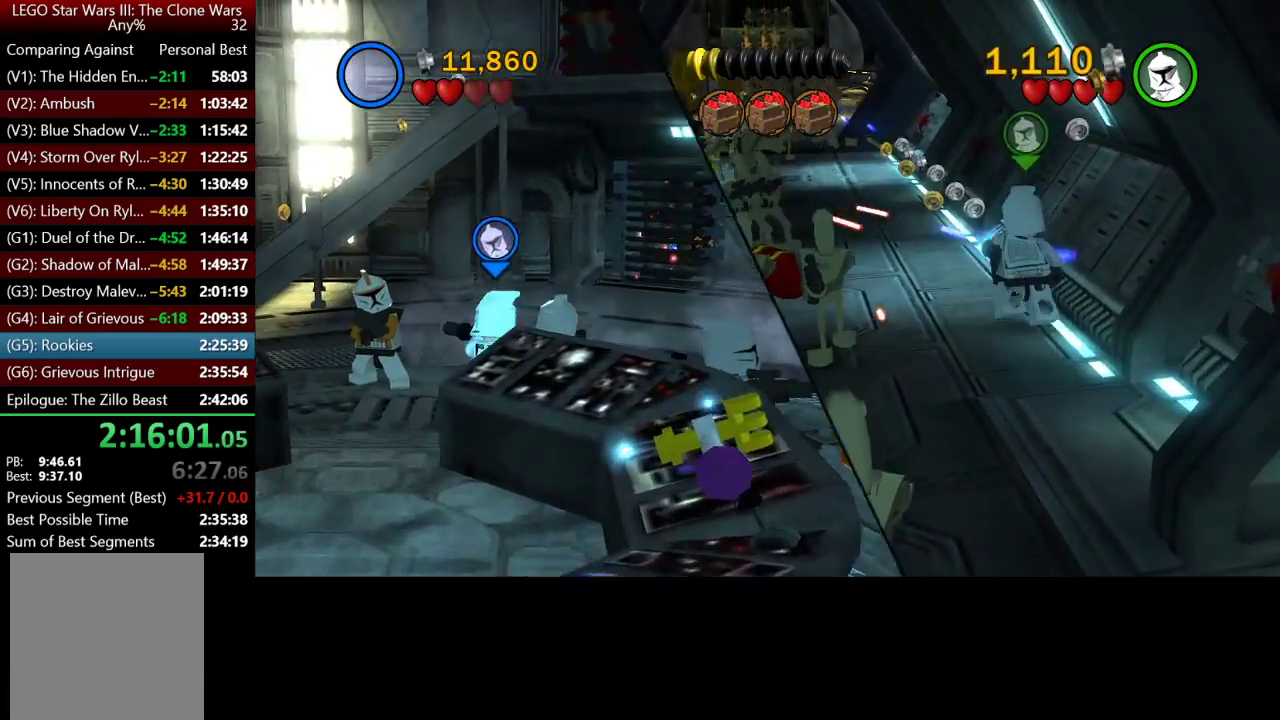
{"buttons": [], "left_stick": "up-left", "right_stick": "center", "events": []}
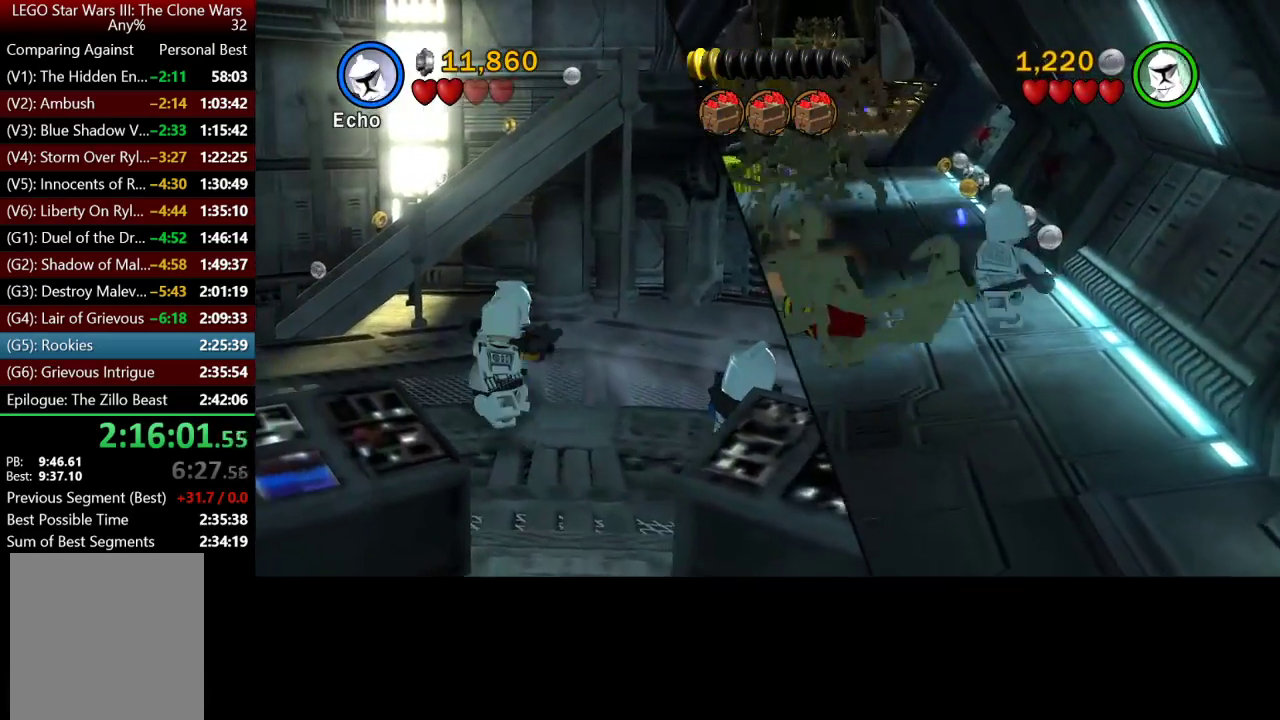
{"buttons": [], "left_stick": "up-left", "right_stick": "center", "events": []}
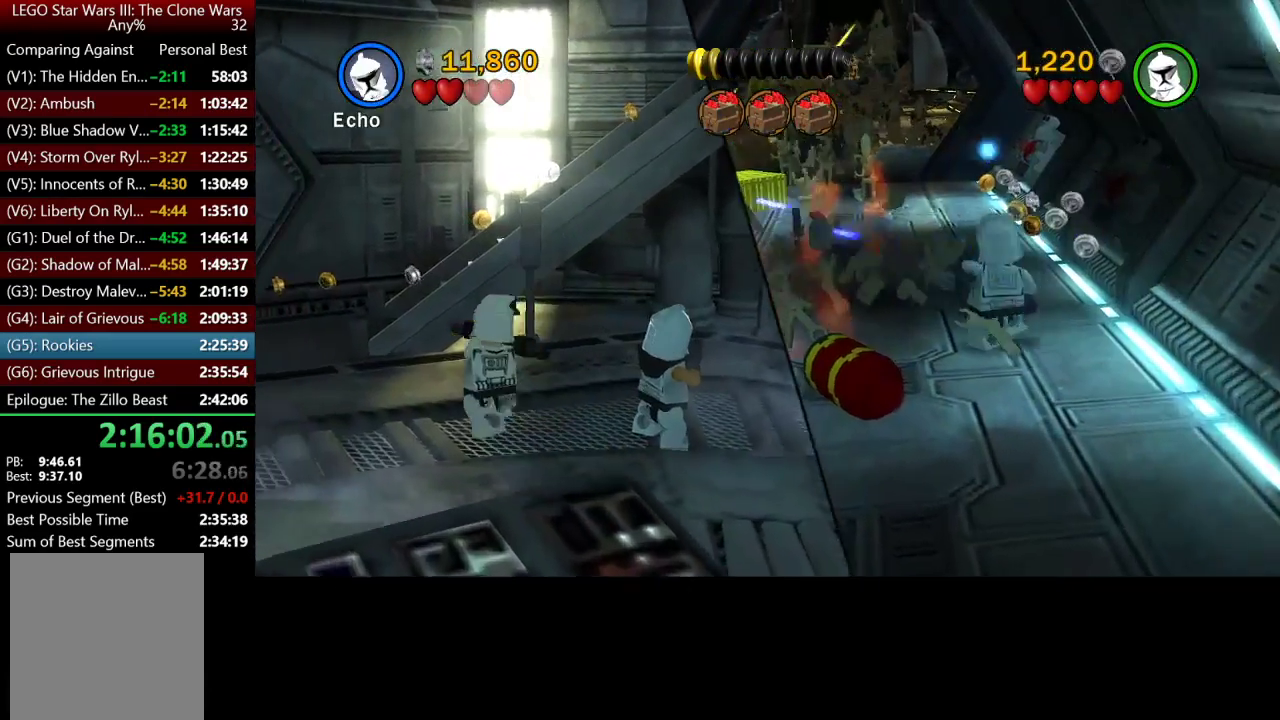
{"buttons": [], "left_stick": "up-left", "right_stick": "center", "events": [[67, "left_stick", "up"], [267, "left_stick", "up-left"]]}
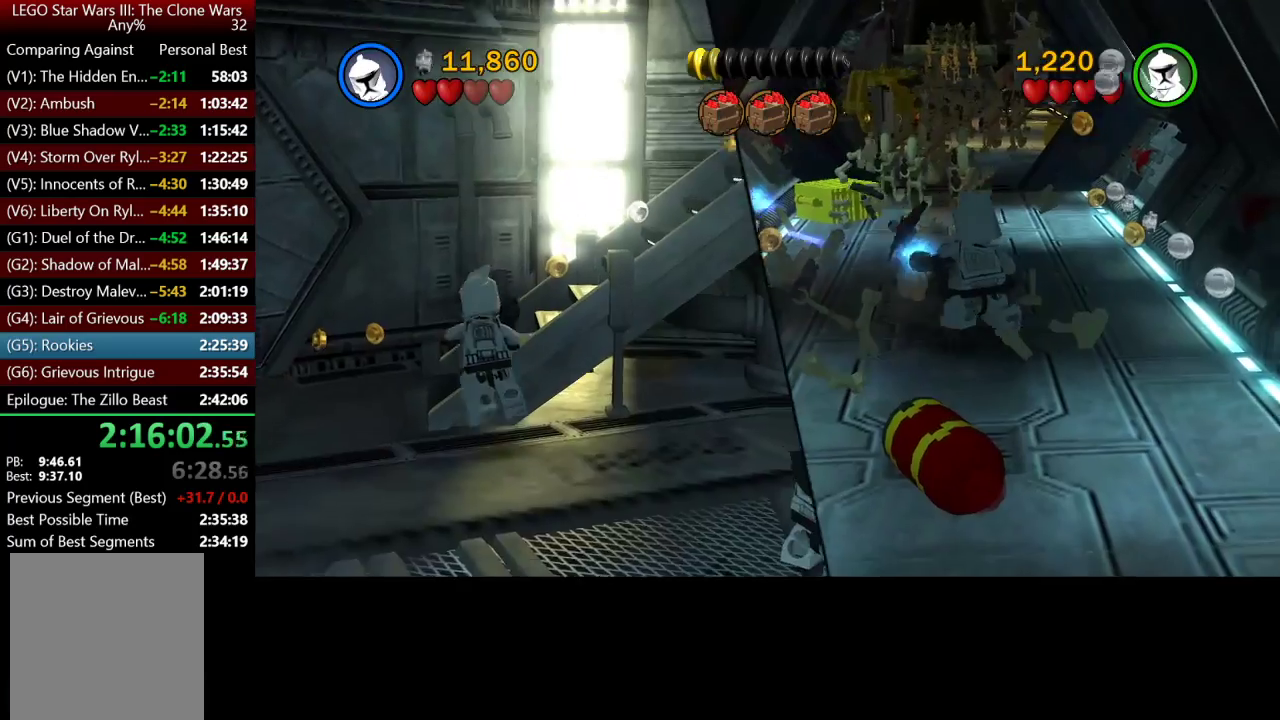
{"buttons": [], "left_stick": "right", "right_stick": "center", "events": [[67, "left_stick", "up"], [267, "left_stick", "up-right"], [367, "left_stick", "right"]]}
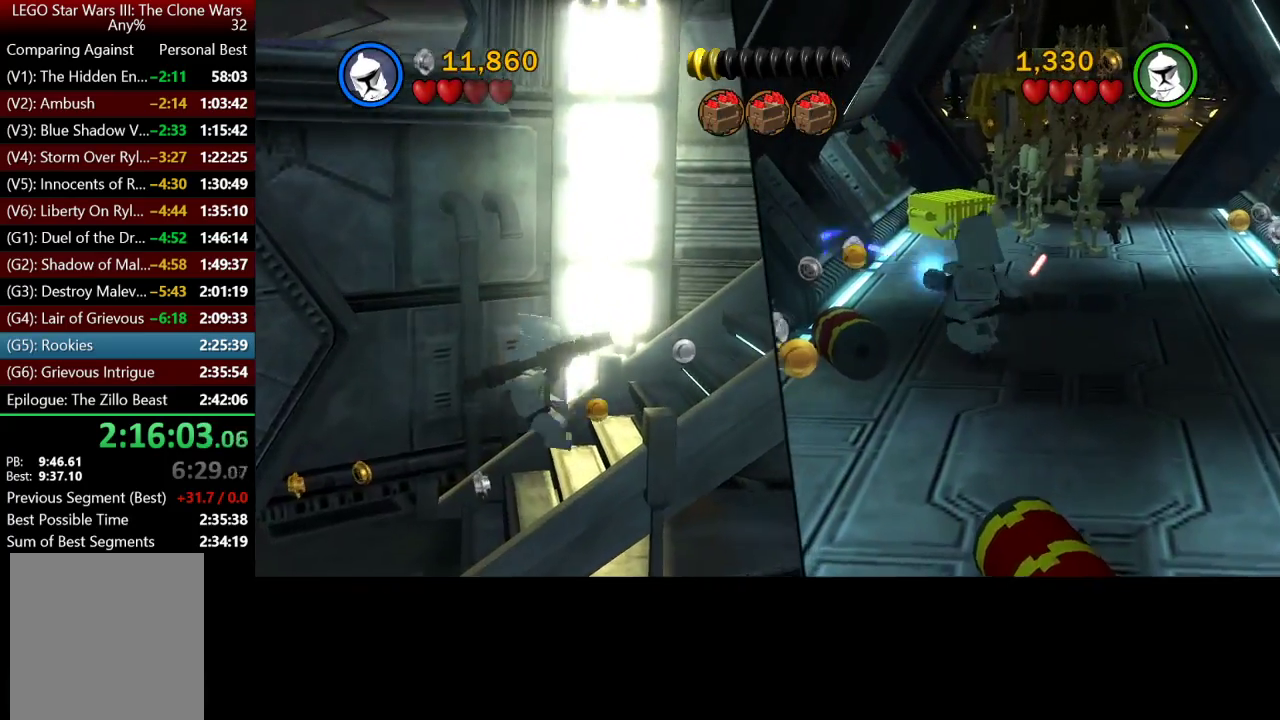
{"buttons": ["A"], "left_stick": "up-right", "right_stick": "center", "events": [[267, "left_stick", "up-right"], [433, "A", "down"]]}
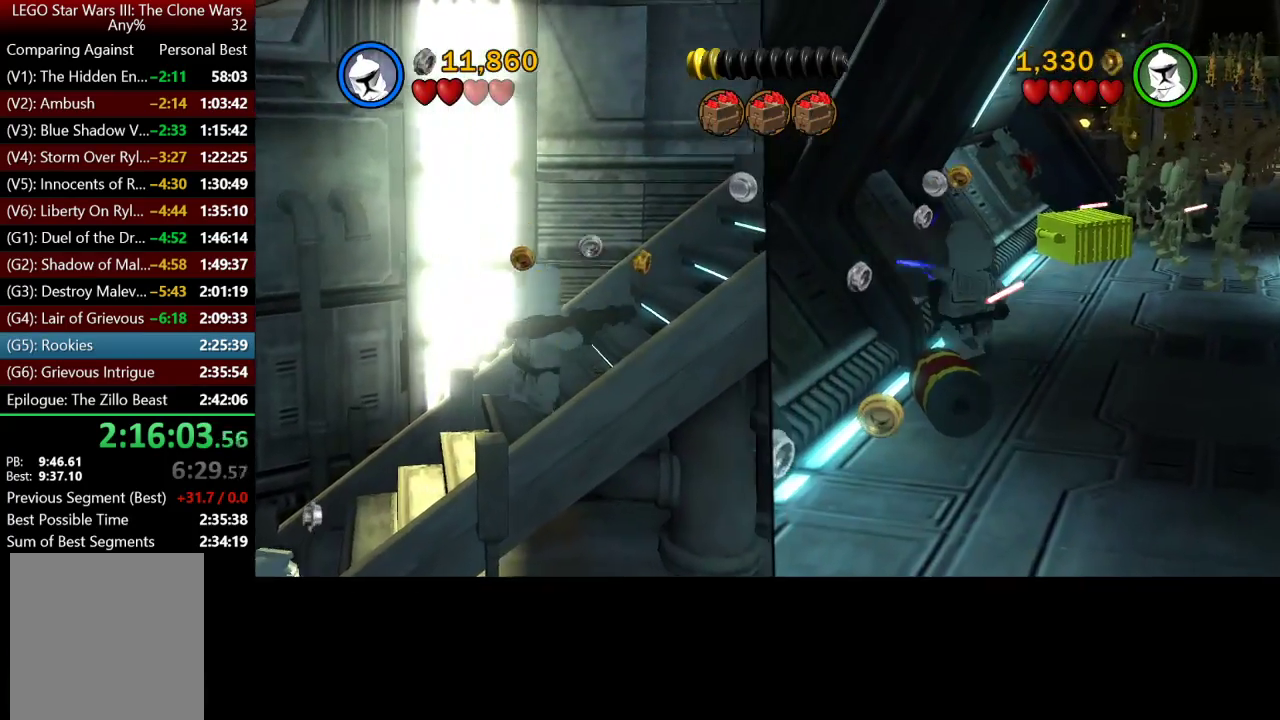
{"buttons": [], "left_stick": "right", "right_stick": "center", "events": [[67, "A", "up"], [233, "X", "down"], [400, "X", "up"], [467, "left_stick", "right"]]}
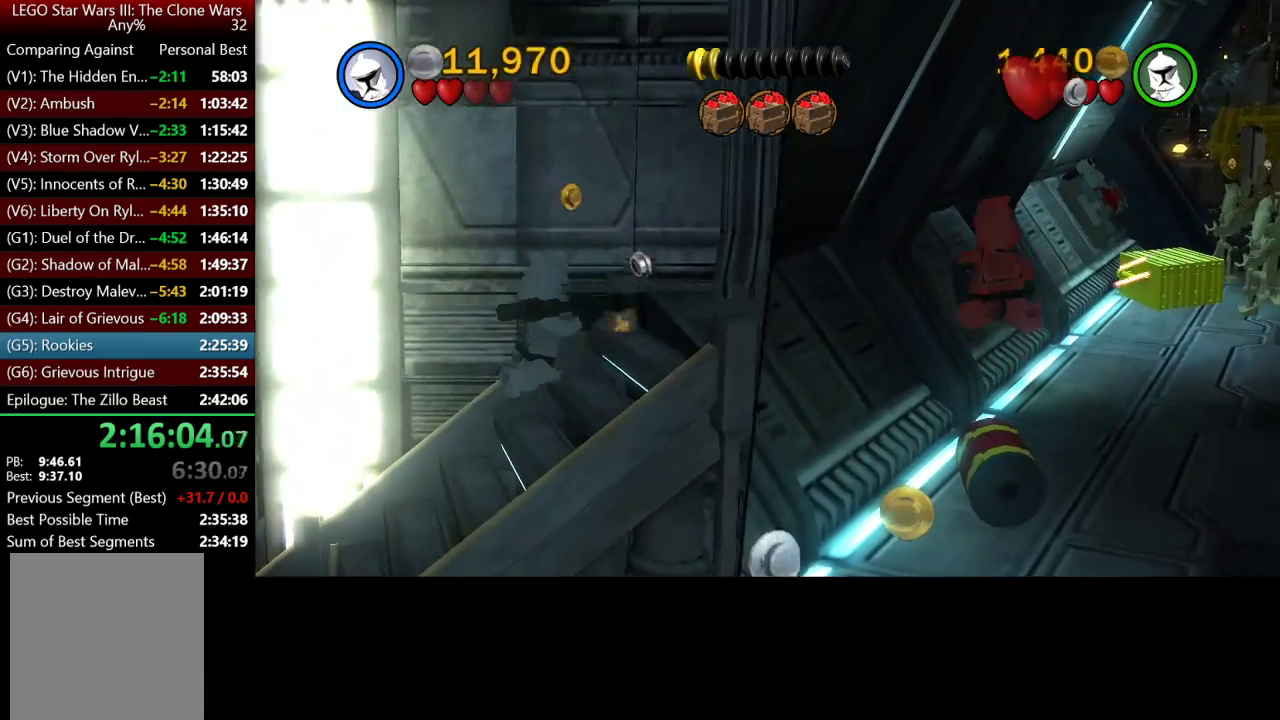
{"buttons": [], "left_stick": "right", "right_stick": "center", "events": []}
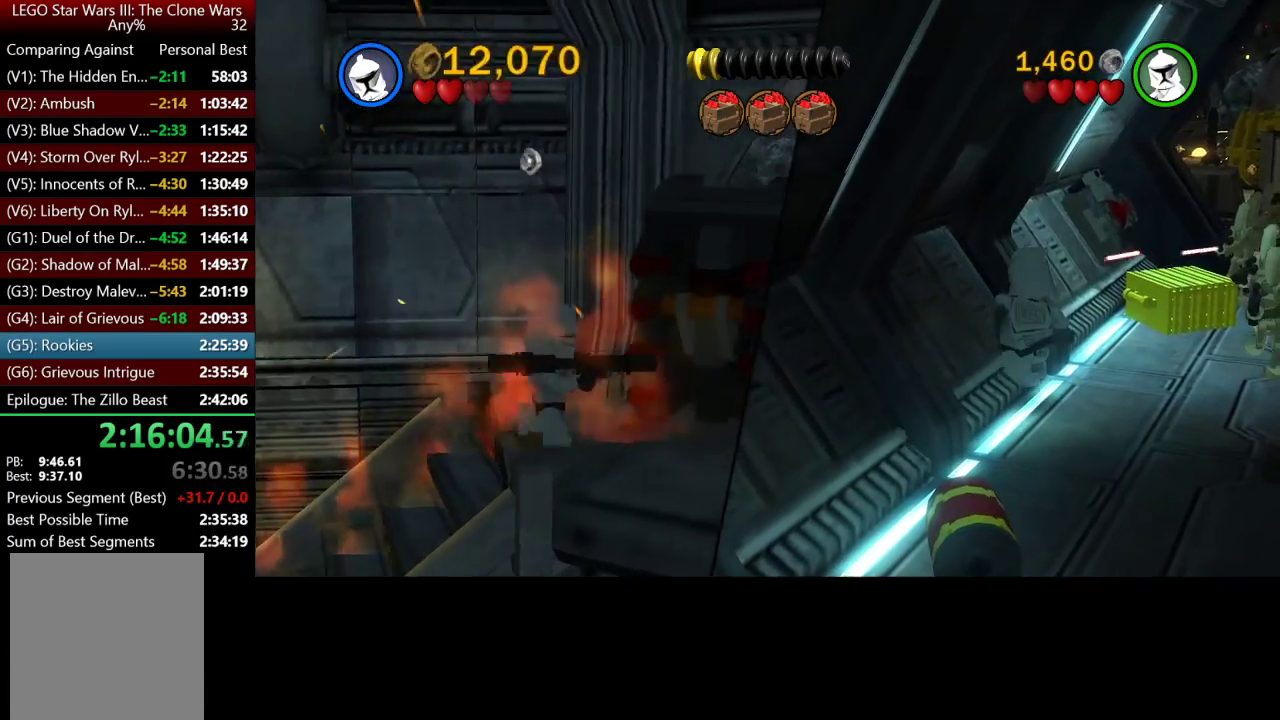
{"buttons": [], "left_stick": "down-right", "right_stick": "center", "events": [[100, "left_stick", "down-right"]]}
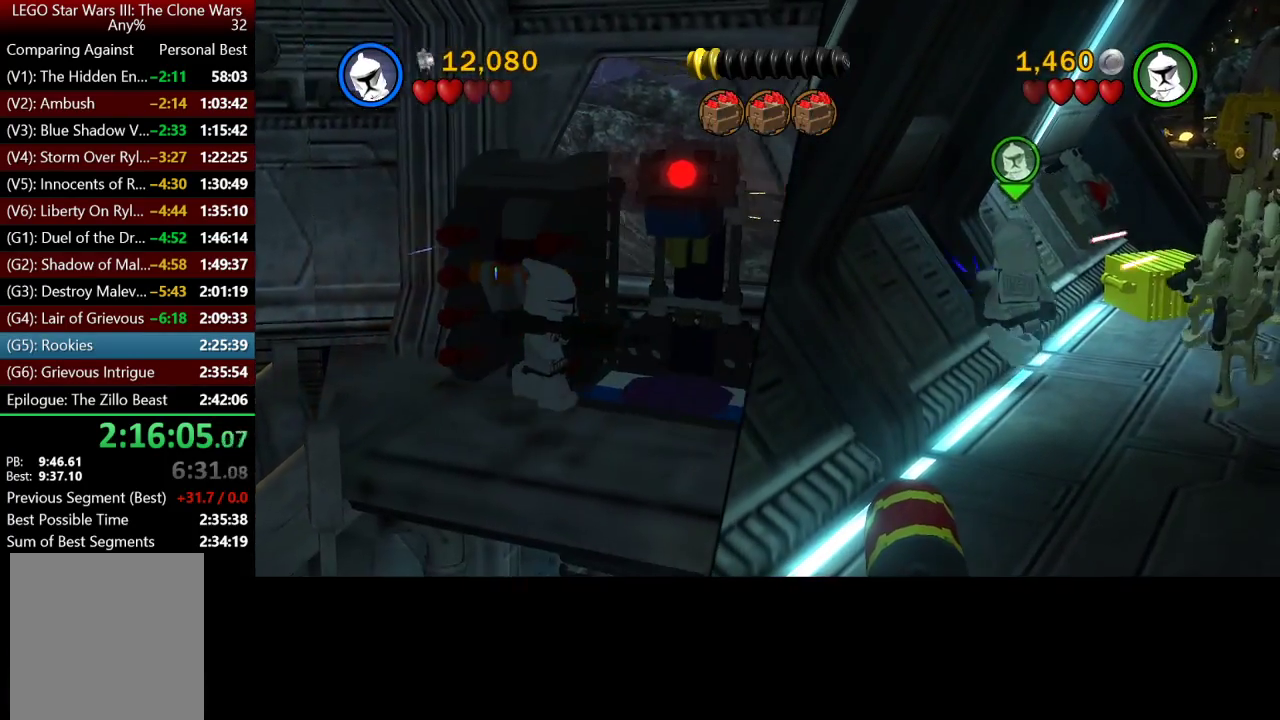
{"buttons": [], "left_stick": "right", "right_stick": "center", "events": [[300, "left_stick", "right"]]}
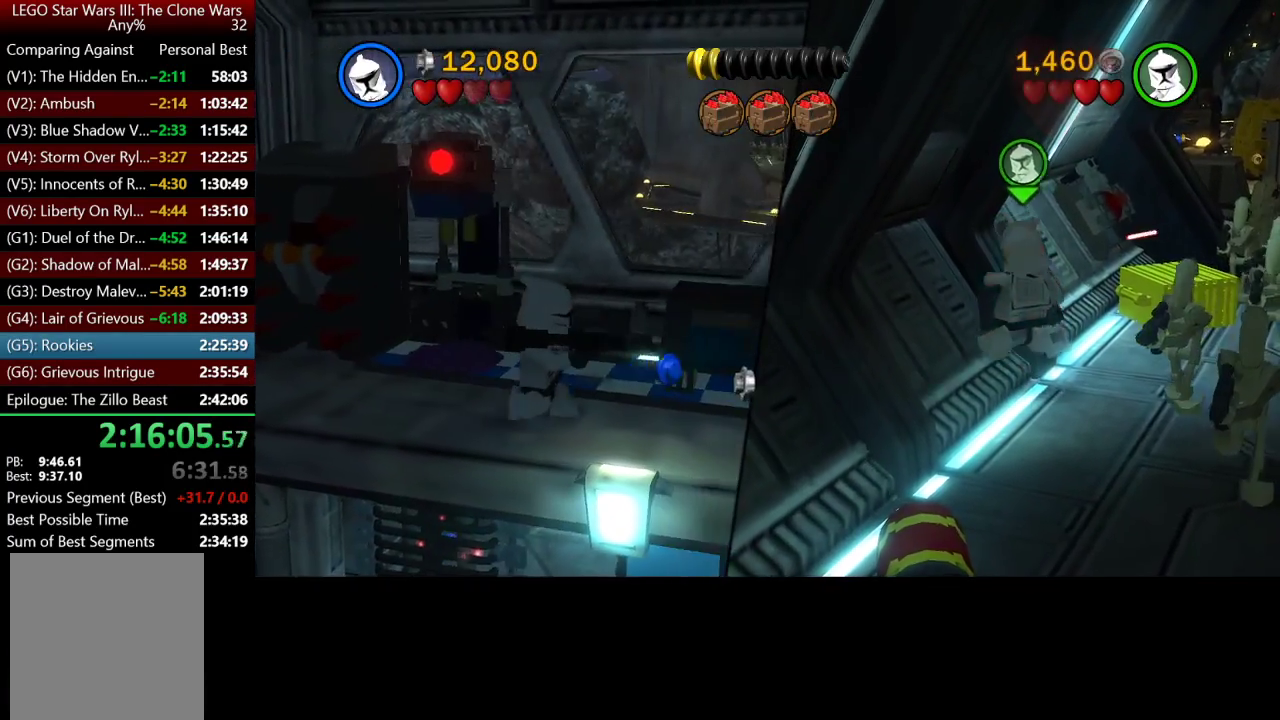
{"buttons": [], "left_stick": "right", "right_stick": "center", "events": []}
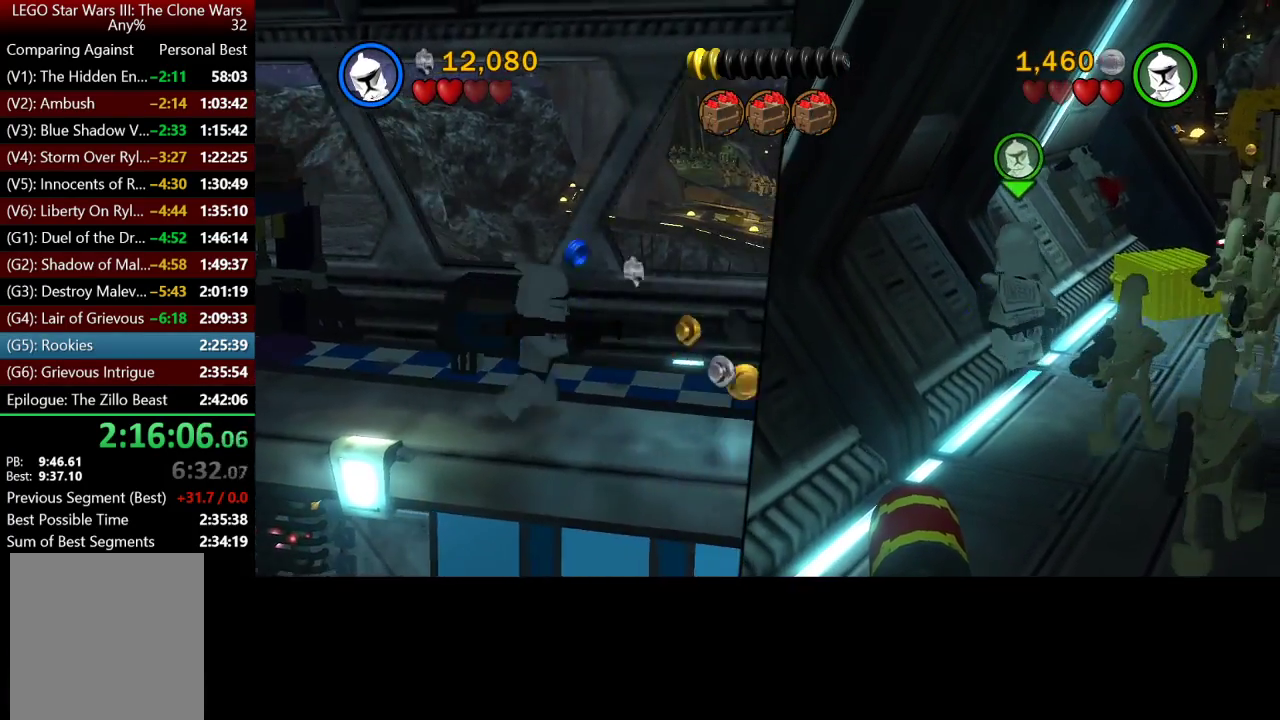
{"buttons": [], "left_stick": "up-right", "right_stick": "center", "events": [[67, "left_stick", "up-right"]]}
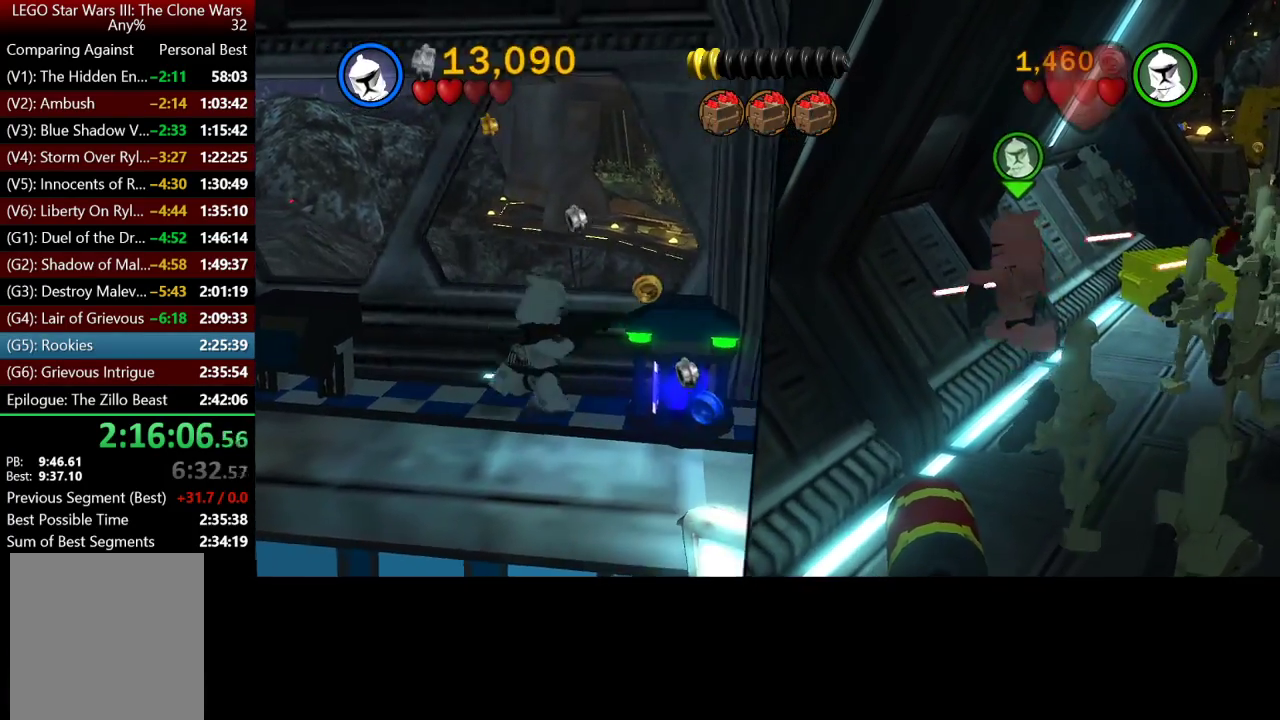
{"buttons": [], "left_stick": "up-right", "right_stick": "center", "events": []}
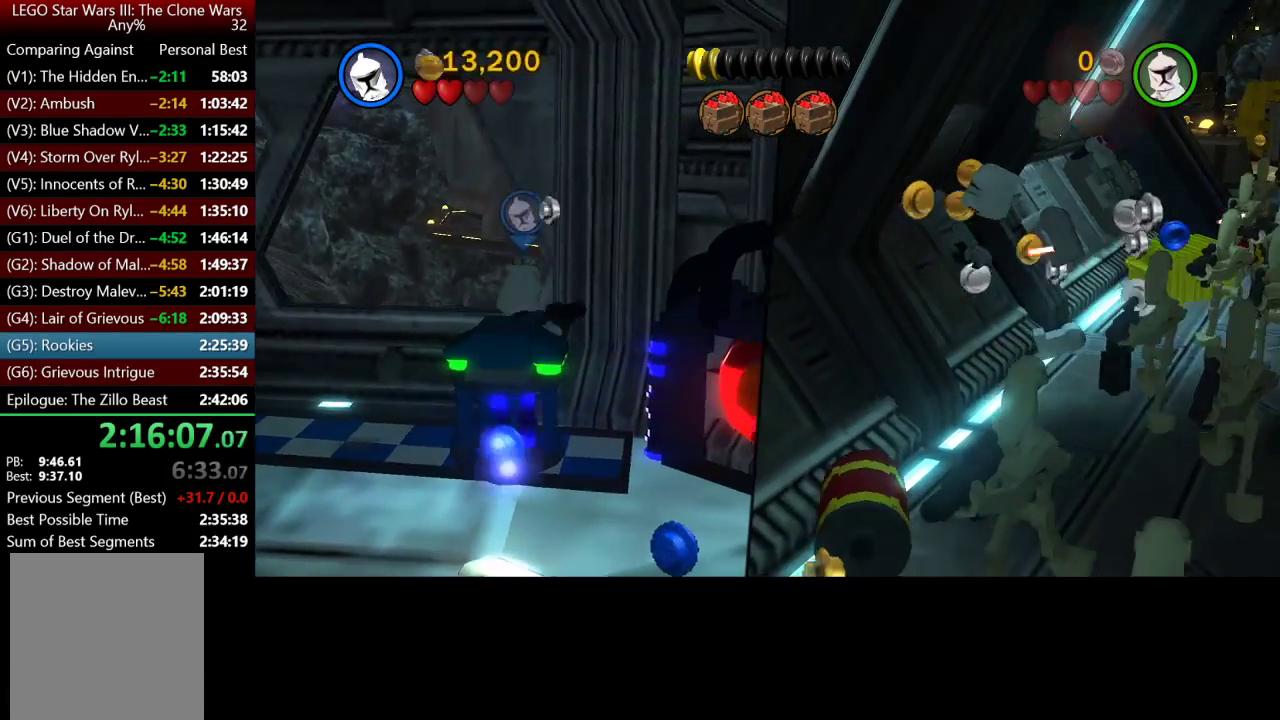
{"buttons": ["A"], "left_stick": "center", "right_stick": "center", "events": [[233, "left_stick", "down"], [333, "left_stick", "down-right"], [433, "A", "down"], [500, "left_stick", "center"]]}